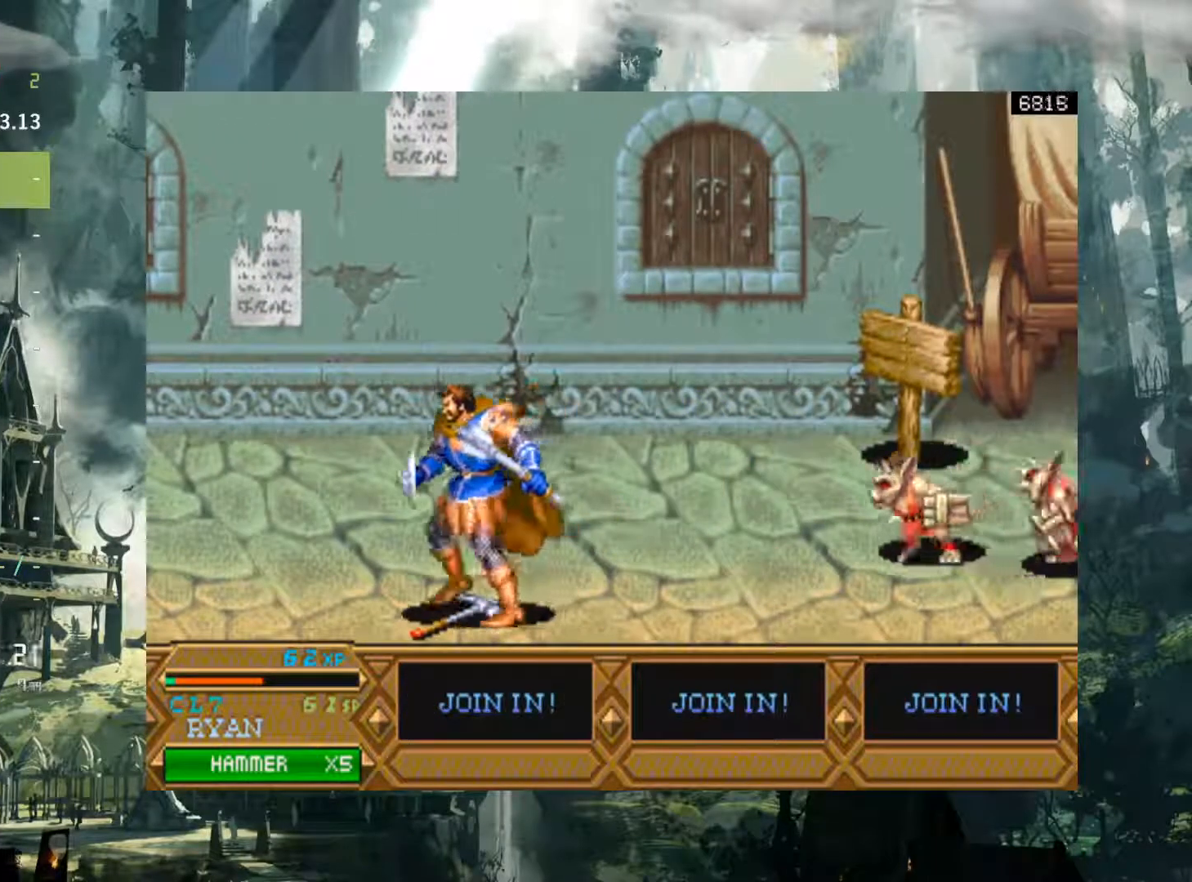
Gameplay with a controller (Xbox layout); each line is a JSON object with the inputs held at the frame after it. "events" lists button and stick changes between this image and that frame as [ms after this image, input, new state], when the widget could be followed in between. Not read: L3 R3 left_stick right_stick.
{"buttons": ["DPAD_RIGHT"], "events": [[33, "X", "down"], [133, "X", "up"], [417, "DPAD_RIGHT", "down"]]}
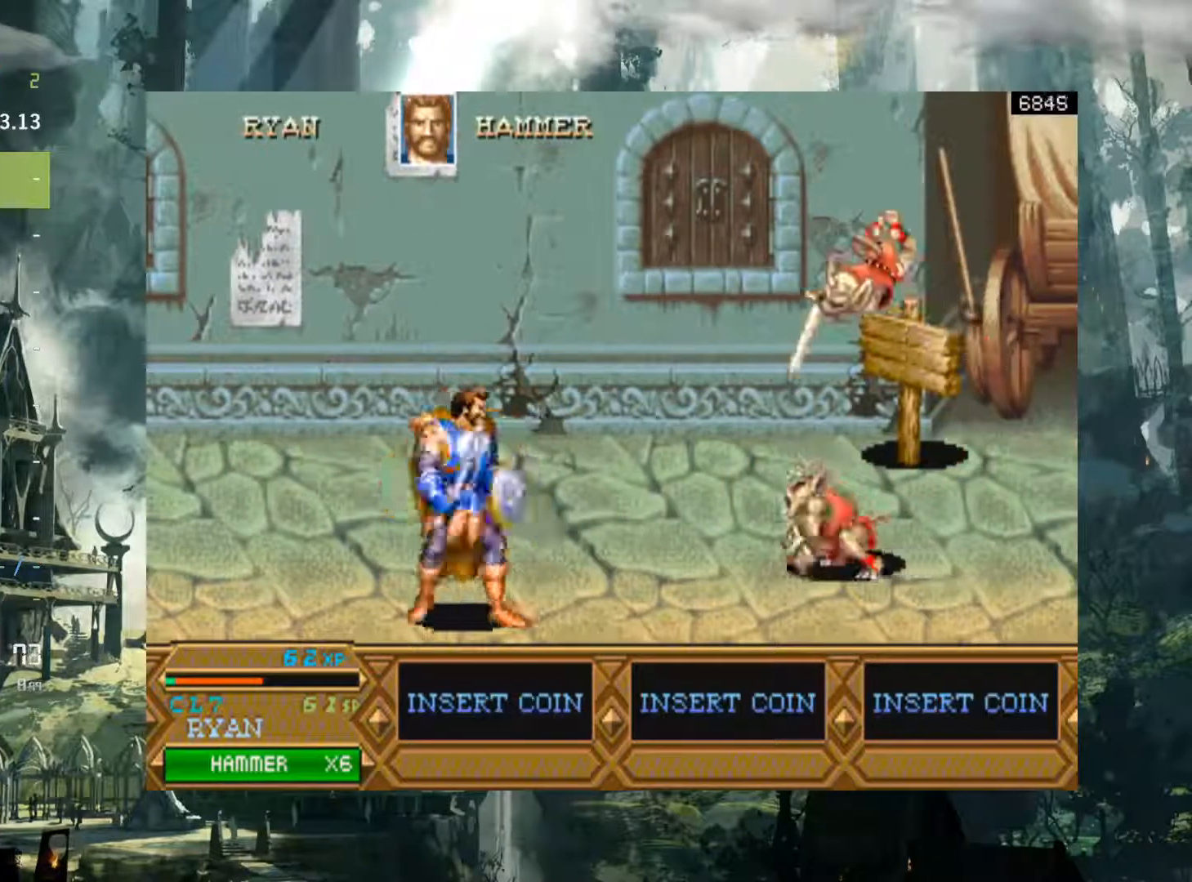
{"buttons": ["X", "DPAD_RIGHT"], "events": [[17, "DPAD_UP", "down"], [83, "DPAD_UP", "up"], [217, "DPAD_UP", "down"], [417, "DPAD_UP", "up"], [433, "X", "down"]]}
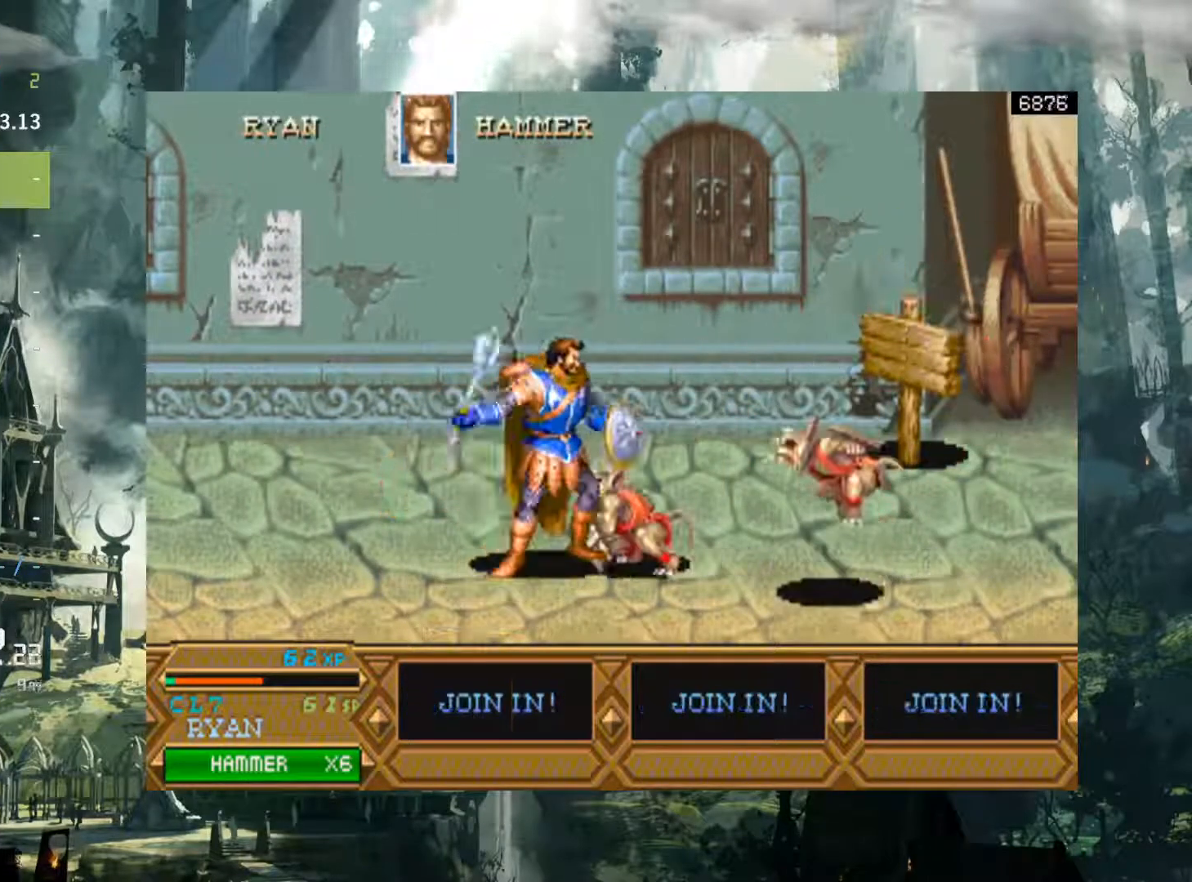
{"buttons": ["X", "DPAD_RIGHT"], "events": [[17, "X", "up"], [100, "X", "down"], [167, "X", "up"], [283, "X", "down"], [350, "X", "up"], [450, "X", "down"]]}
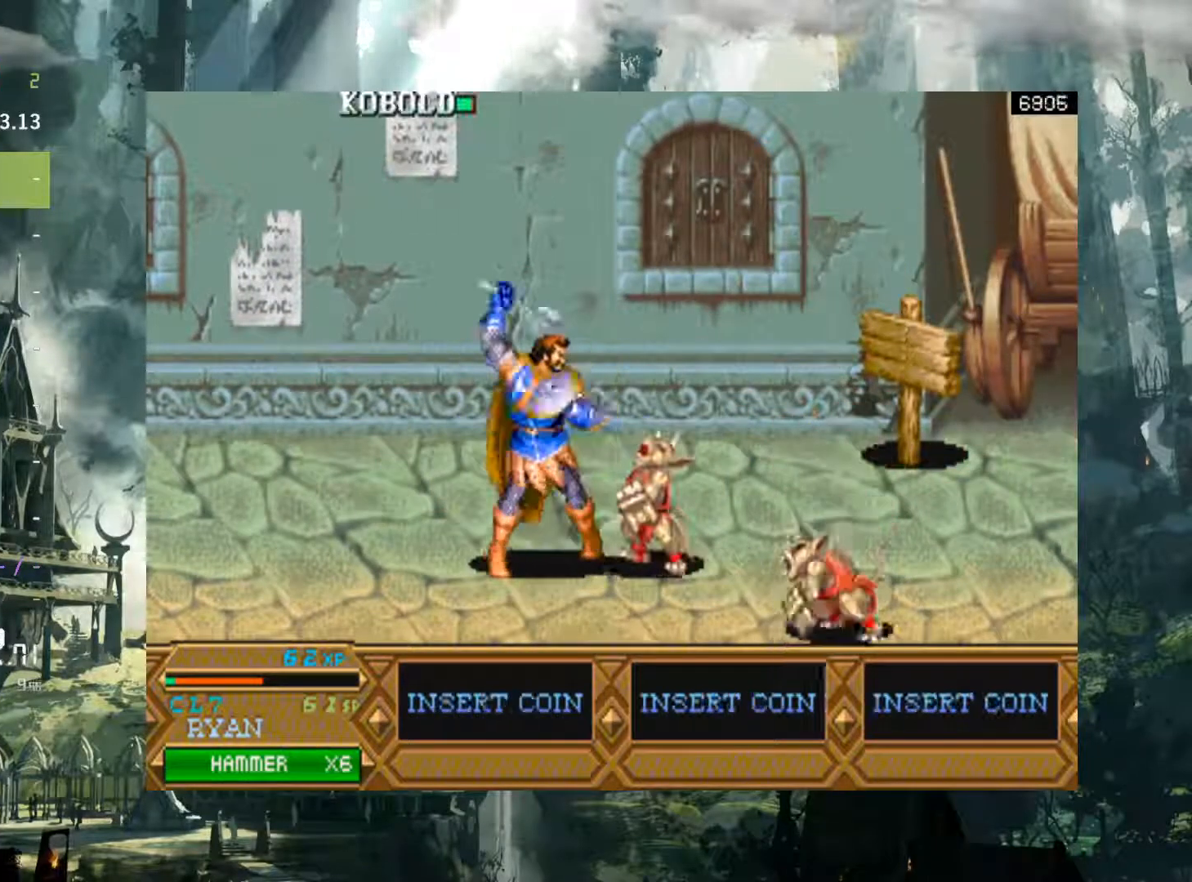
{"buttons": ["X", "DPAD_RIGHT"], "events": [[33, "X", "up"], [133, "X", "down"], [200, "X", "up"], [317, "X", "down"], [383, "X", "up"], [500, "X", "down"]]}
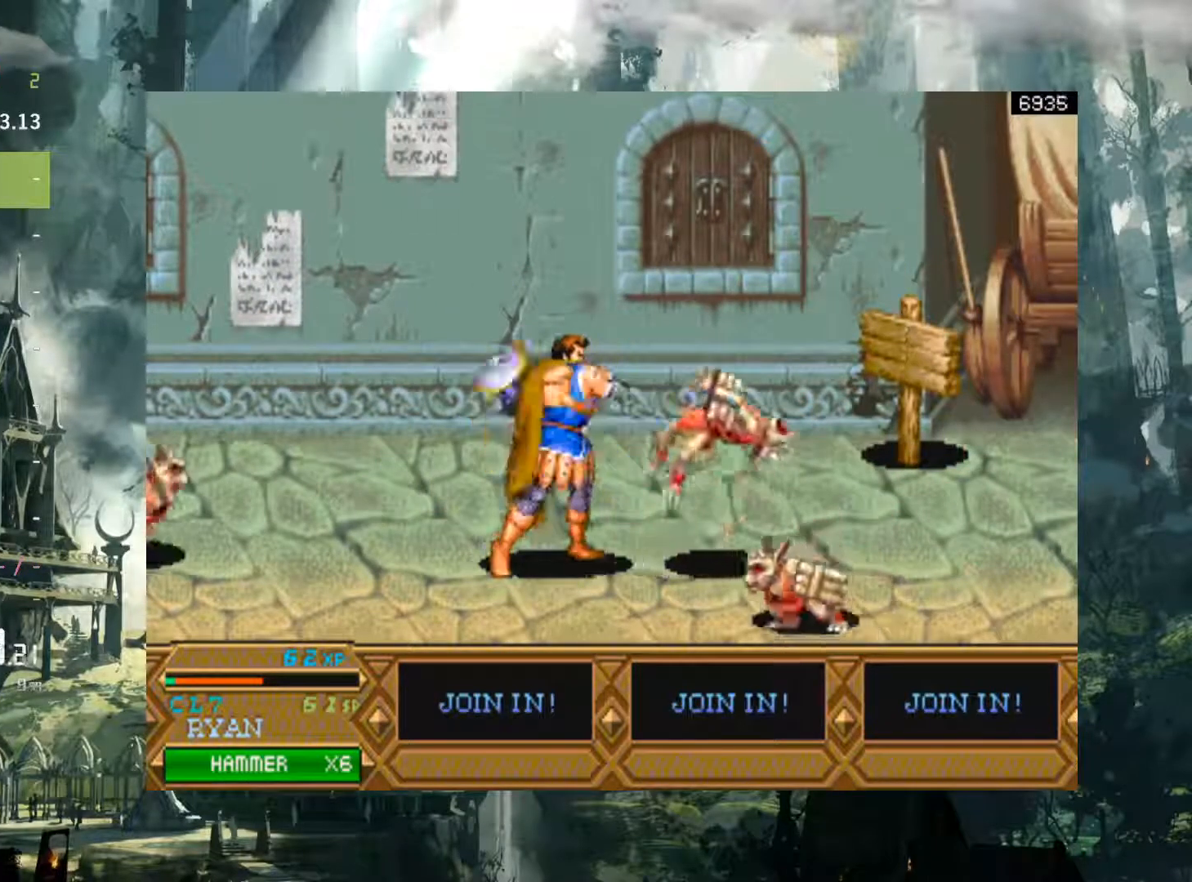
{"buttons": [], "events": [[67, "X", "up"], [167, "X", "down"], [250, "X", "up"], [333, "DPAD_RIGHT", "up"]]}
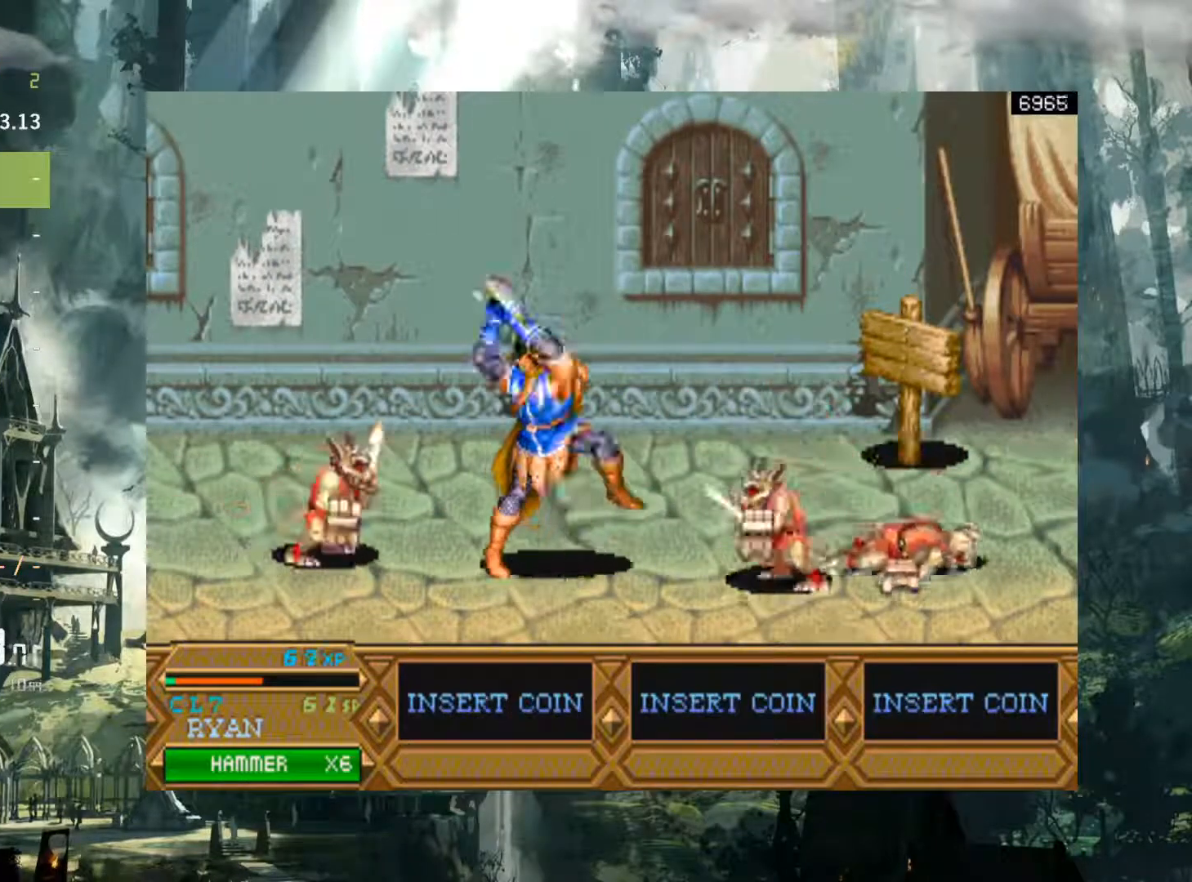
{"buttons": ["DPAD_RIGHT"], "events": [[17, "DPAD_RIGHT", "down"], [33, "DPAD_DOWN", "down"], [183, "DPAD_DOWN", "up"], [283, "X", "down"], [400, "X", "up"]]}
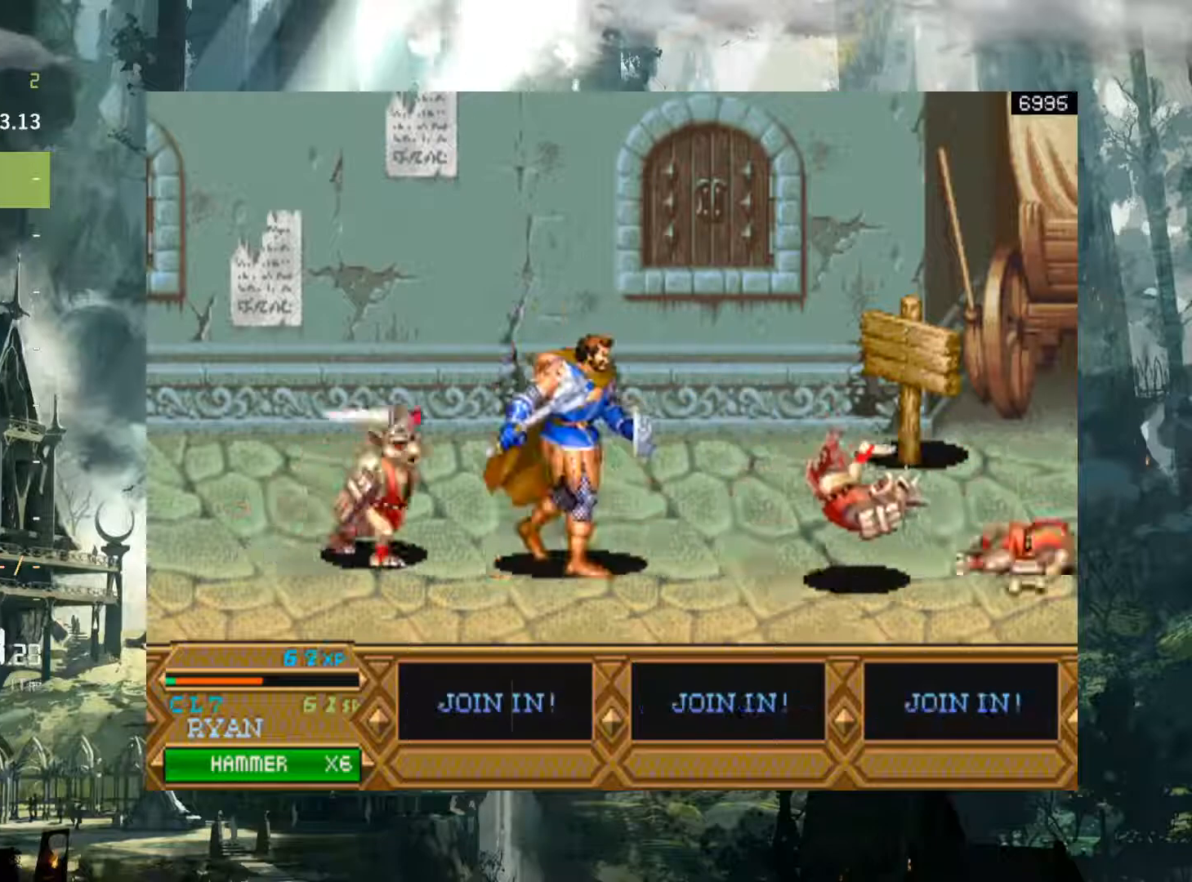
{"buttons": ["DPAD_RIGHT"], "events": [[17, "X", "down"], [67, "X", "up"]]}
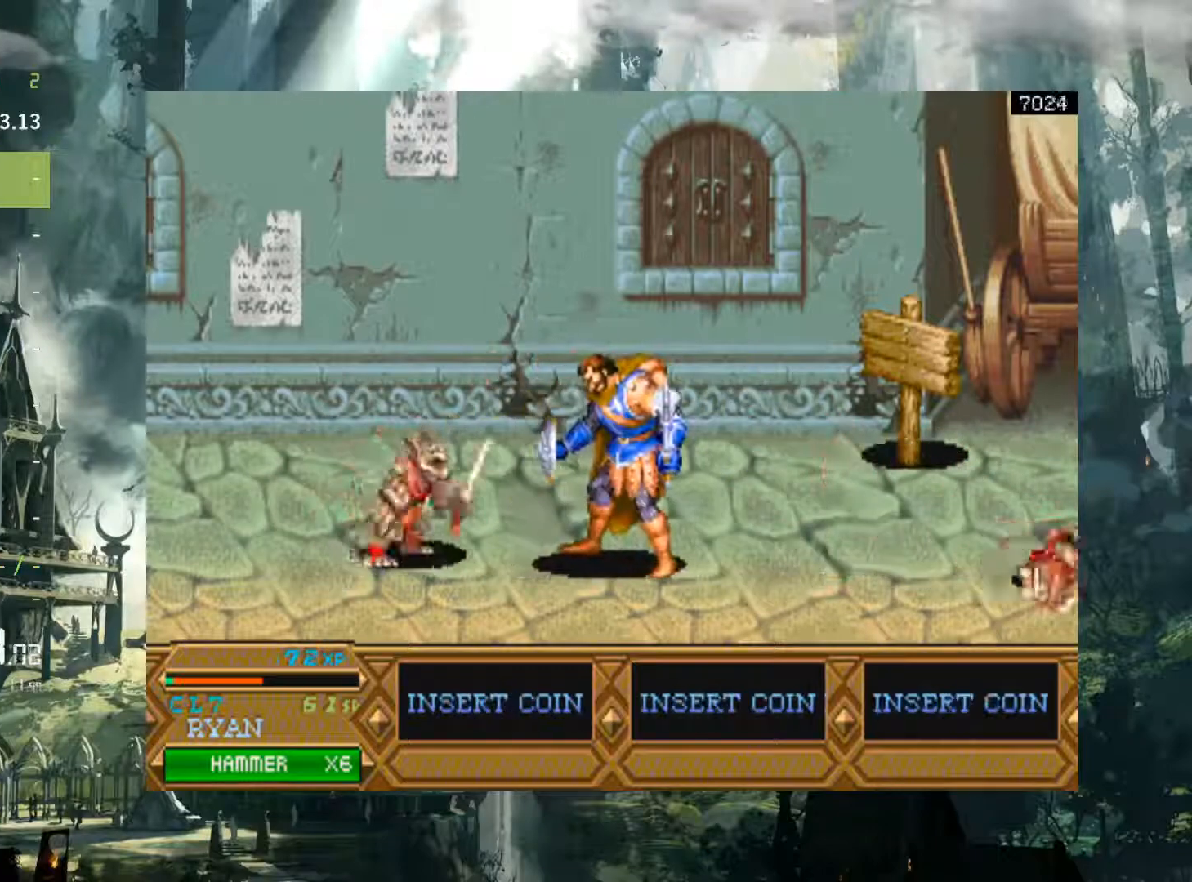
{"buttons": ["X", "DPAD_LEFT"], "events": [[83, "DPAD_RIGHT", "up"], [83, "DPAD_UP", "down"], [133, "DPAD_LEFT", "down"], [233, "DPAD_UP", "up"], [333, "X", "down"], [383, "X", "up"], [483, "X", "down"]]}
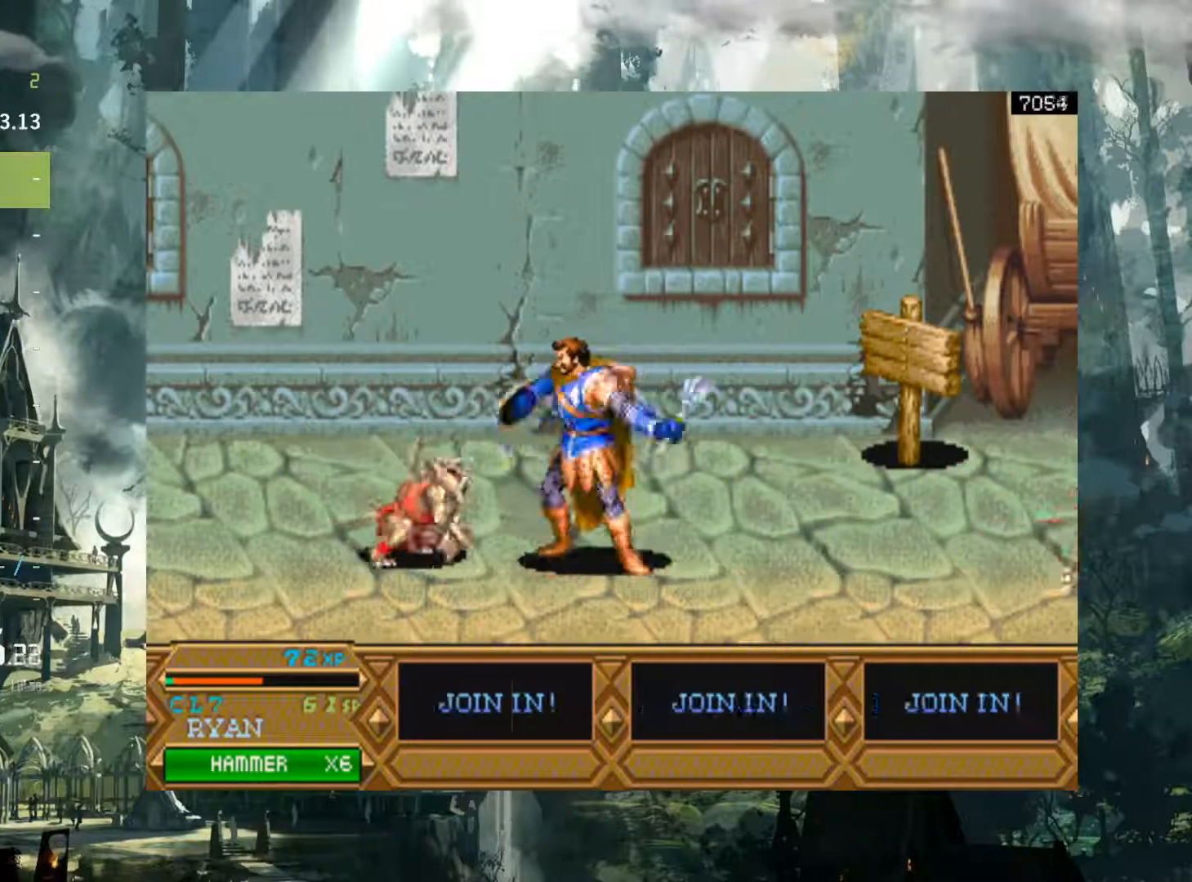
{"buttons": ["DPAD_LEFT"], "events": [[83, "X", "up"], [200, "X", "down"], [267, "X", "up"], [400, "X", "down"], [500, "X", "up"]]}
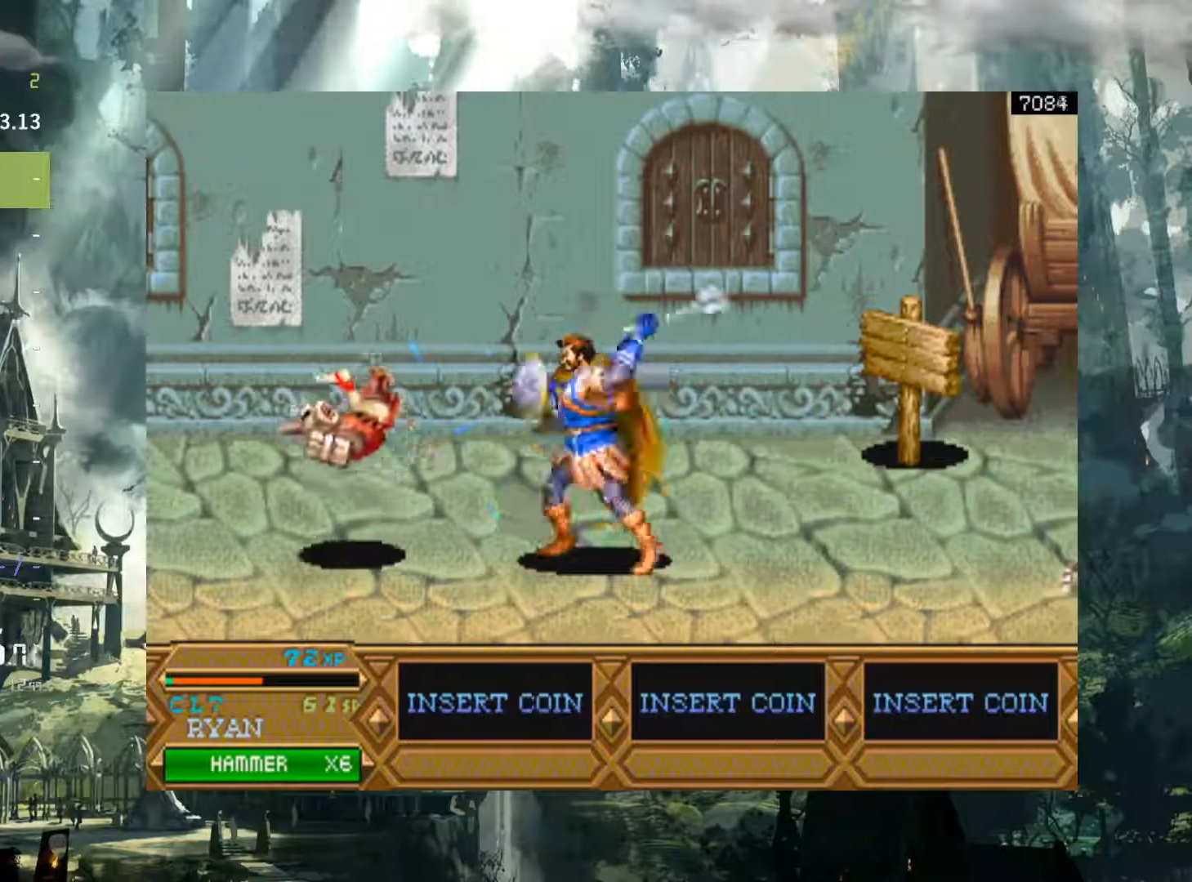
{"buttons": ["DPAD_RIGHT"], "events": [[100, "X", "down"], [183, "X", "up"], [283, "DPAD_LEFT", "up"], [467, "DPAD_RIGHT", "down"]]}
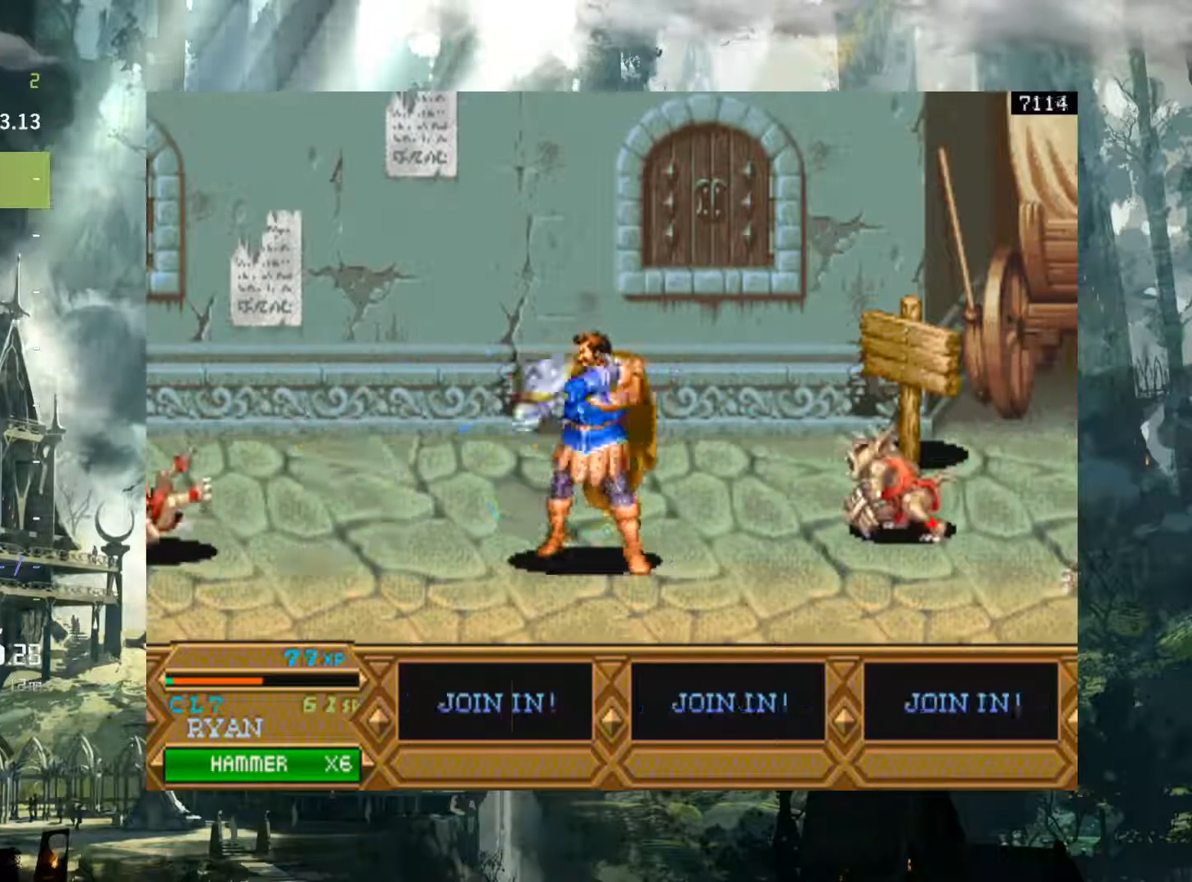
{"buttons": ["X", "DPAD_RIGHT"], "events": [[283, "X", "down"], [367, "X", "up"], [467, "X", "down"]]}
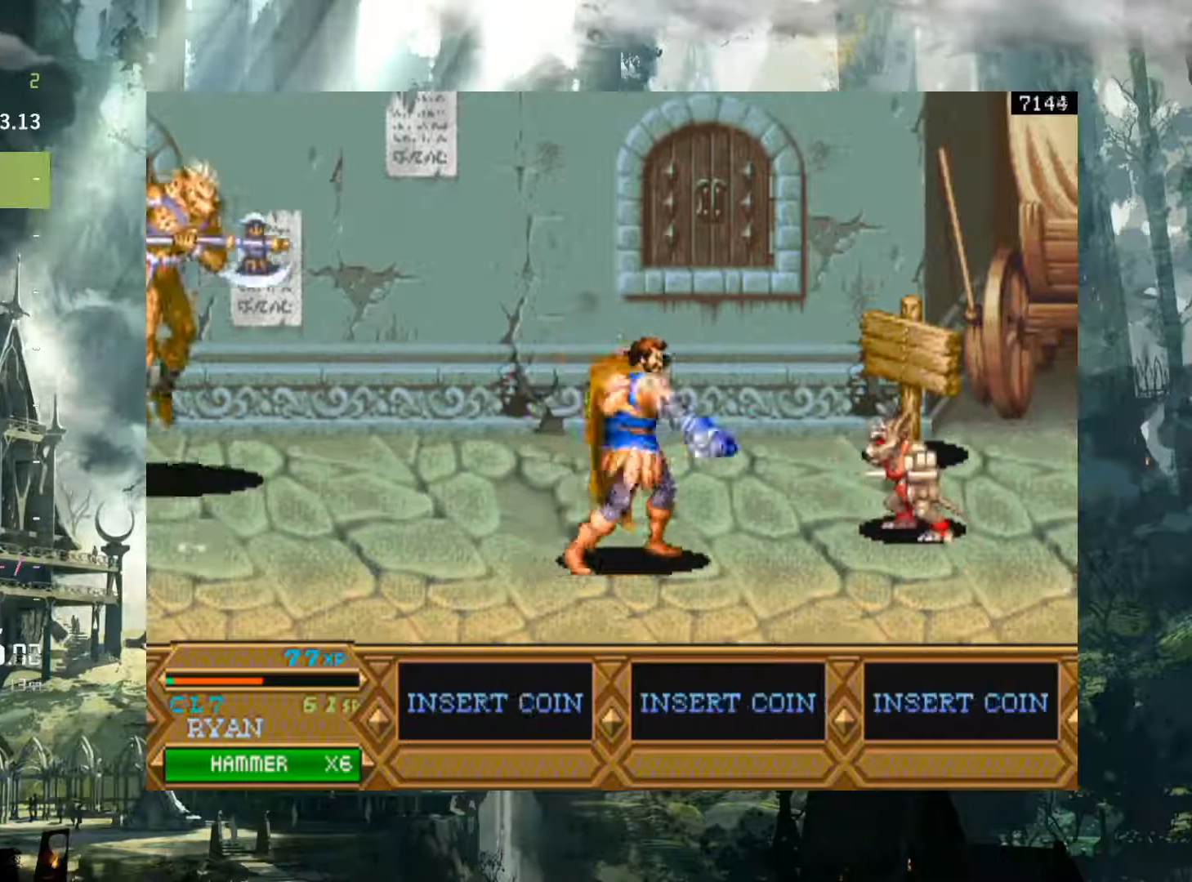
{"buttons": ["X", "DPAD_RIGHT"], "events": [[33, "X", "up"], [283, "DPAD_RIGHT", "up"], [450, "DPAD_RIGHT", "down"], [500, "X", "down"]]}
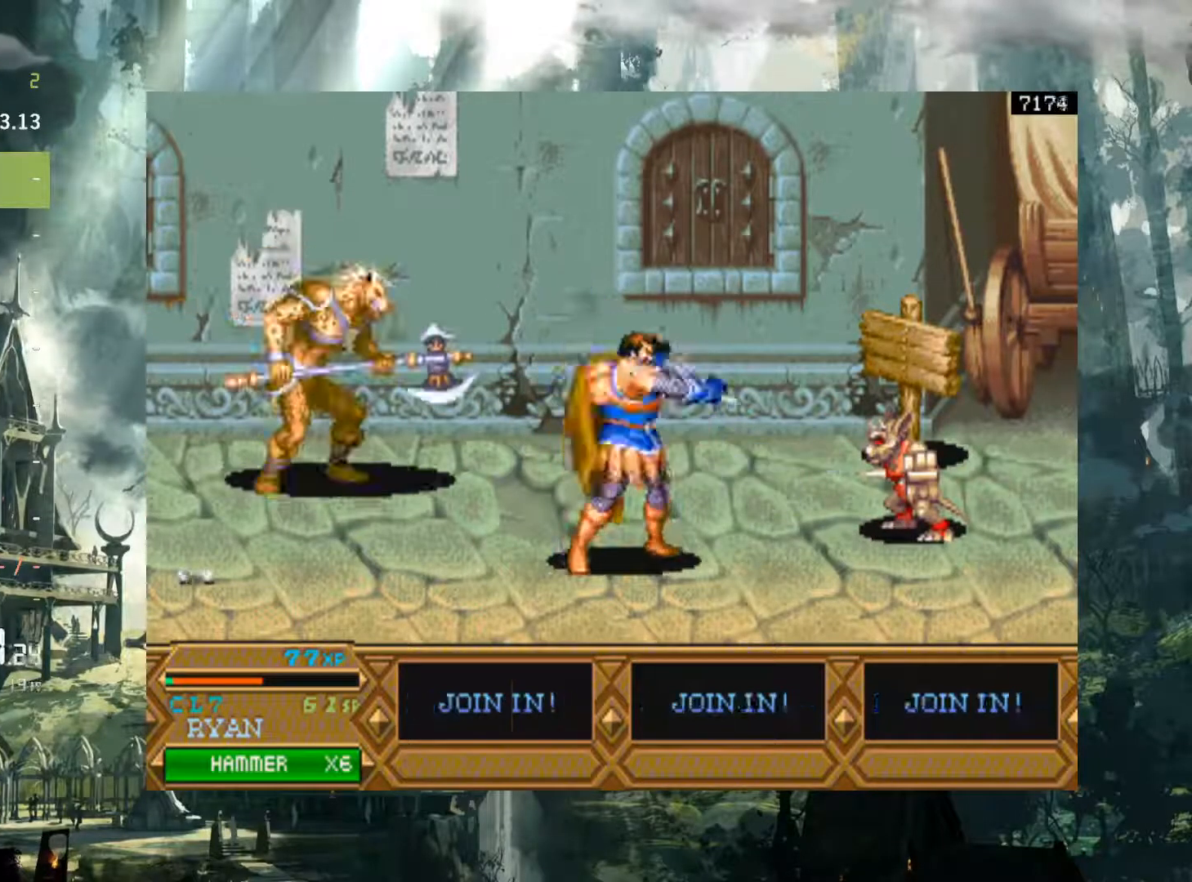
{"buttons": ["X", "DPAD_RIGHT"], "events": []}
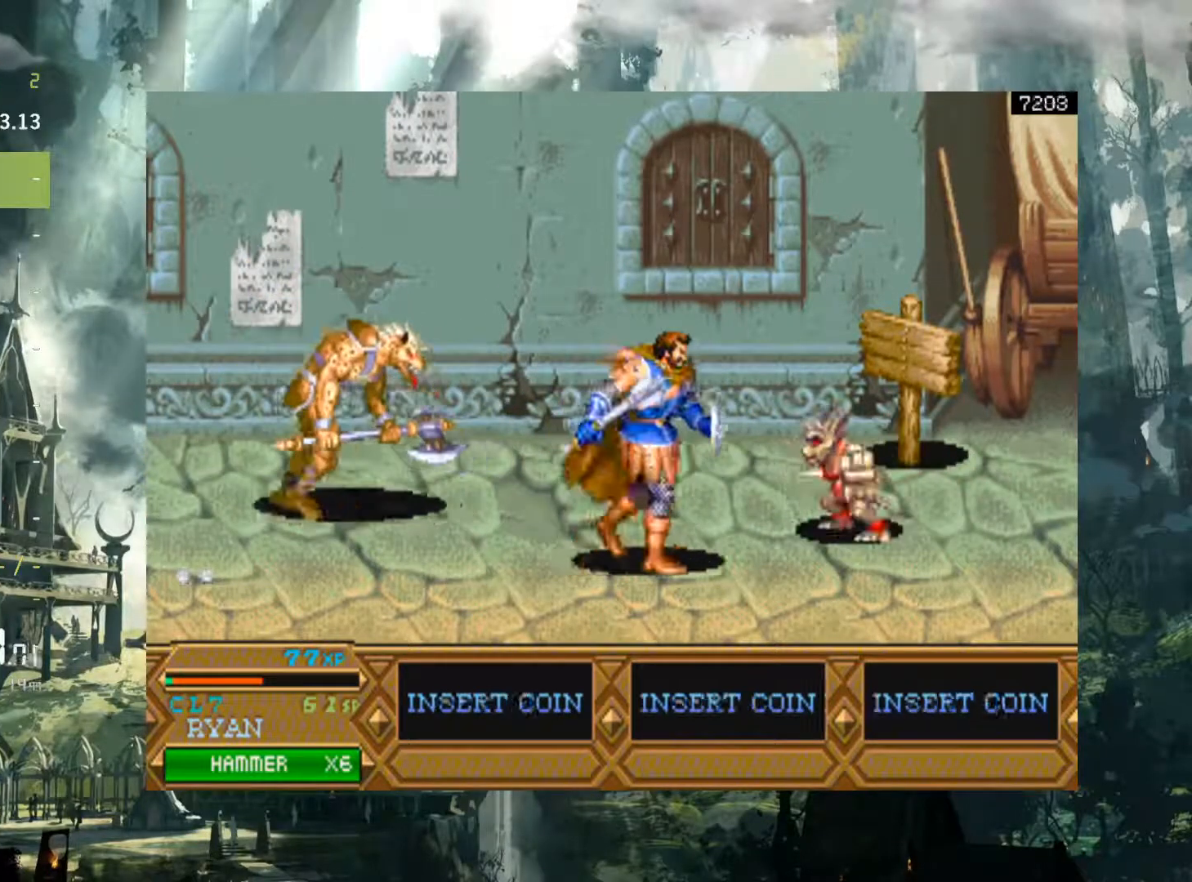
{"buttons": ["X", "DPAD_RIGHT"], "events": [[133, "DPAD_RIGHT", "up"], [133, "X", "up"], [217, "DPAD_RIGHT", "down"], [267, "X", "down"]]}
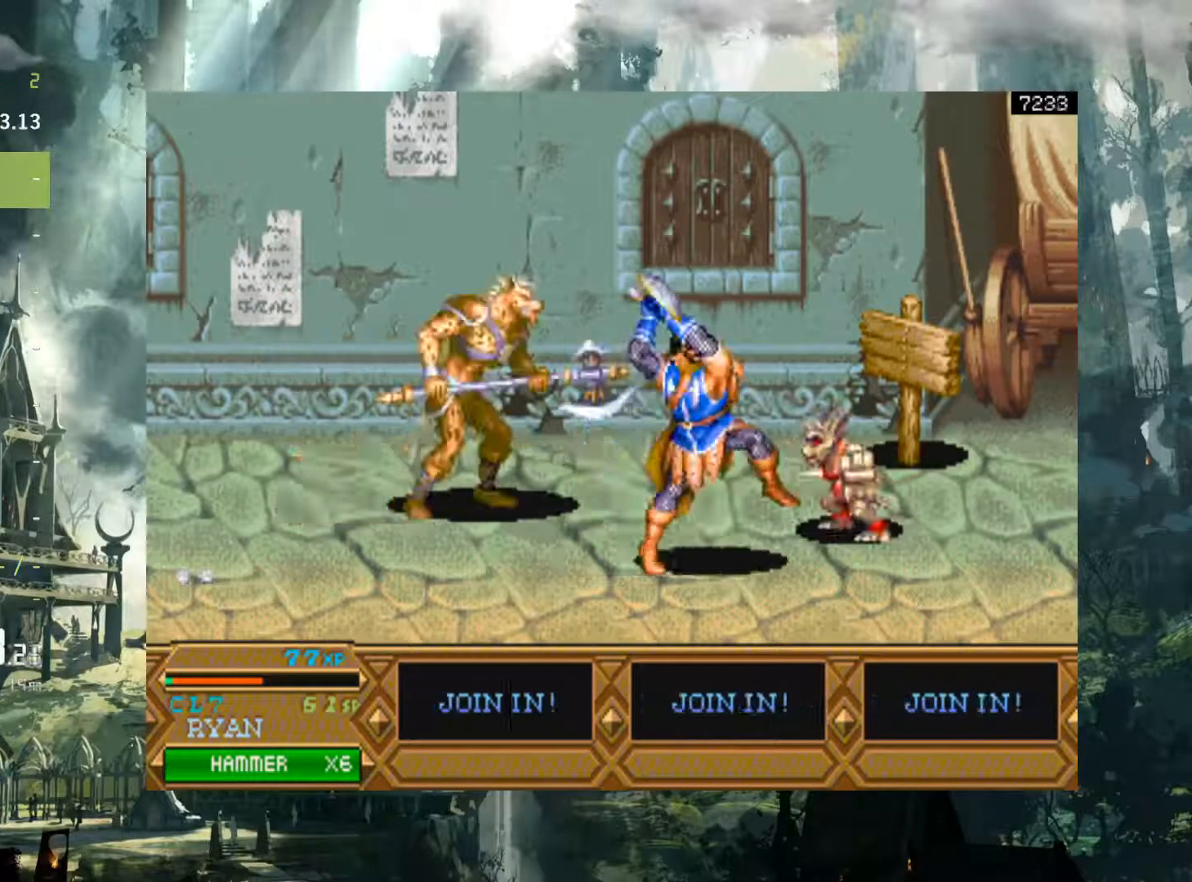
{"buttons": ["X", "DPAD_RIGHT"], "events": []}
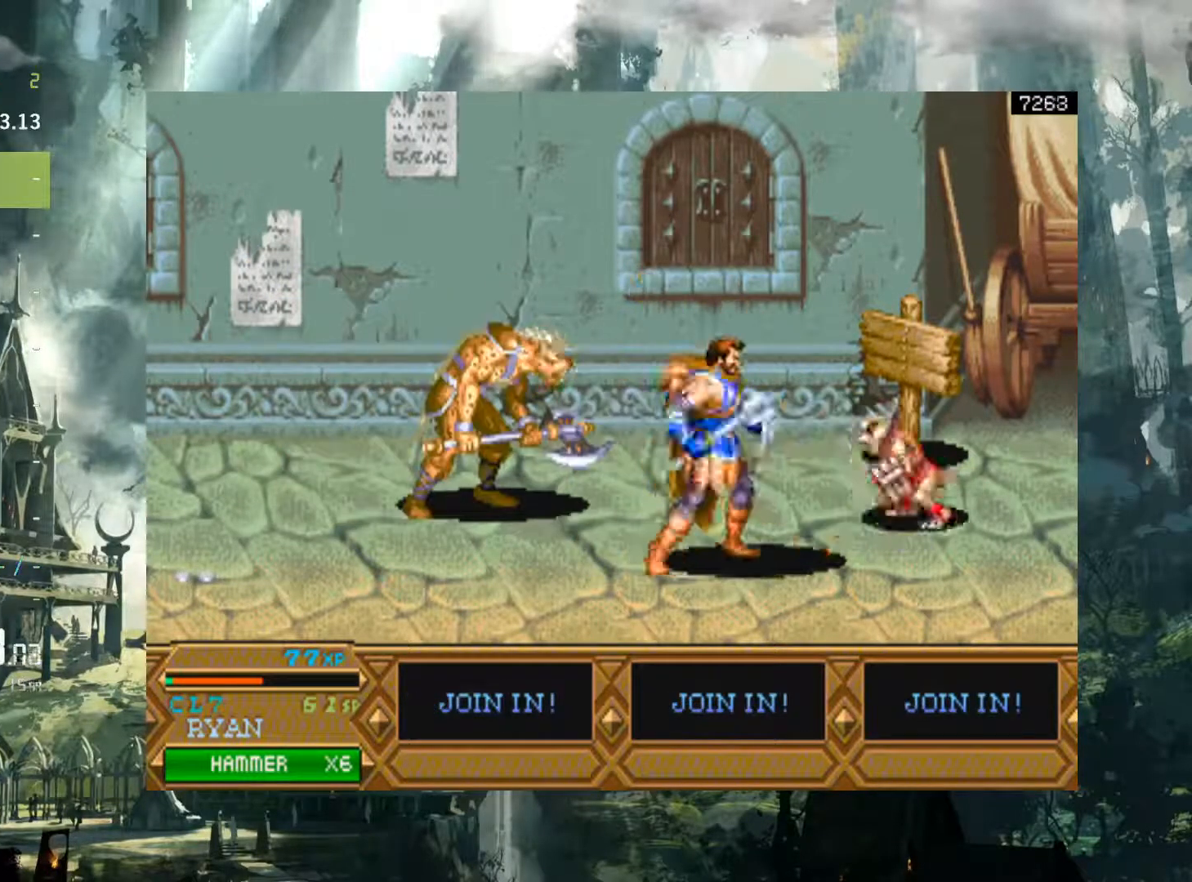
{"buttons": ["DPAD_RIGHT"], "events": [[33, "DPAD_RIGHT", "up"], [33, "X", "up"], [233, "DPAD_UP", "down"], [417, "DPAD_UP", "up"], [500, "DPAD_RIGHT", "down"]]}
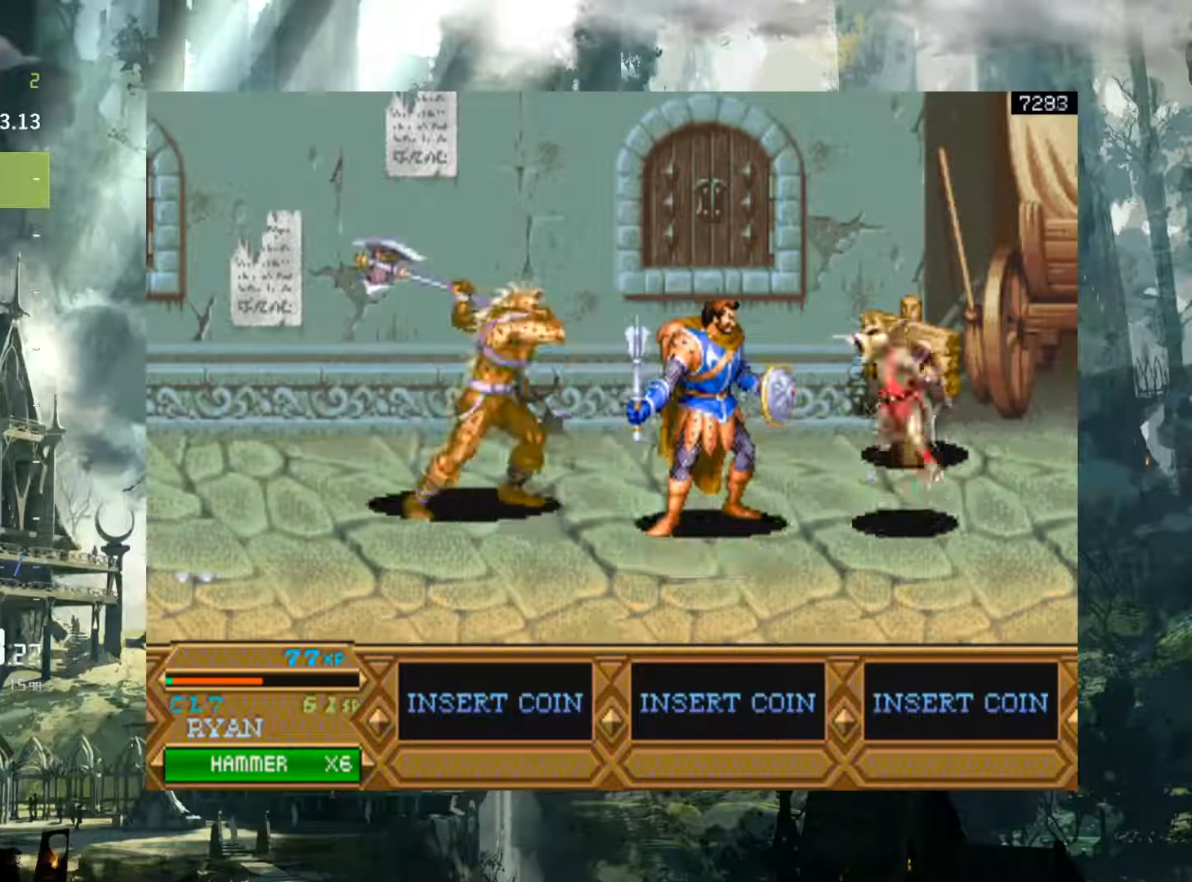
{"buttons": ["X", "DPAD_RIGHT"], "events": [[83, "X", "down"]]}
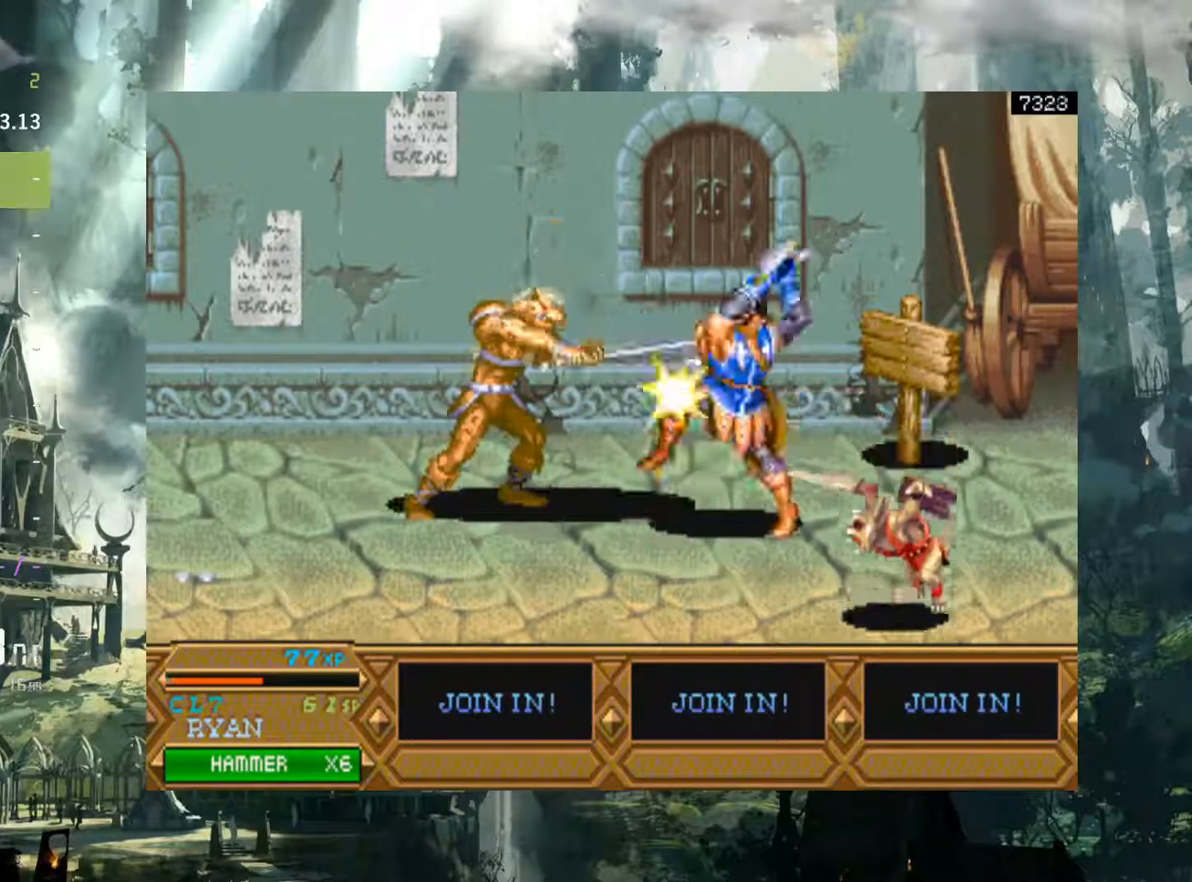
{"buttons": ["DPAD_UP", "DPAD_RIGHT"], "events": [[217, "X", "up"], [467, "DPAD_UP", "down"]]}
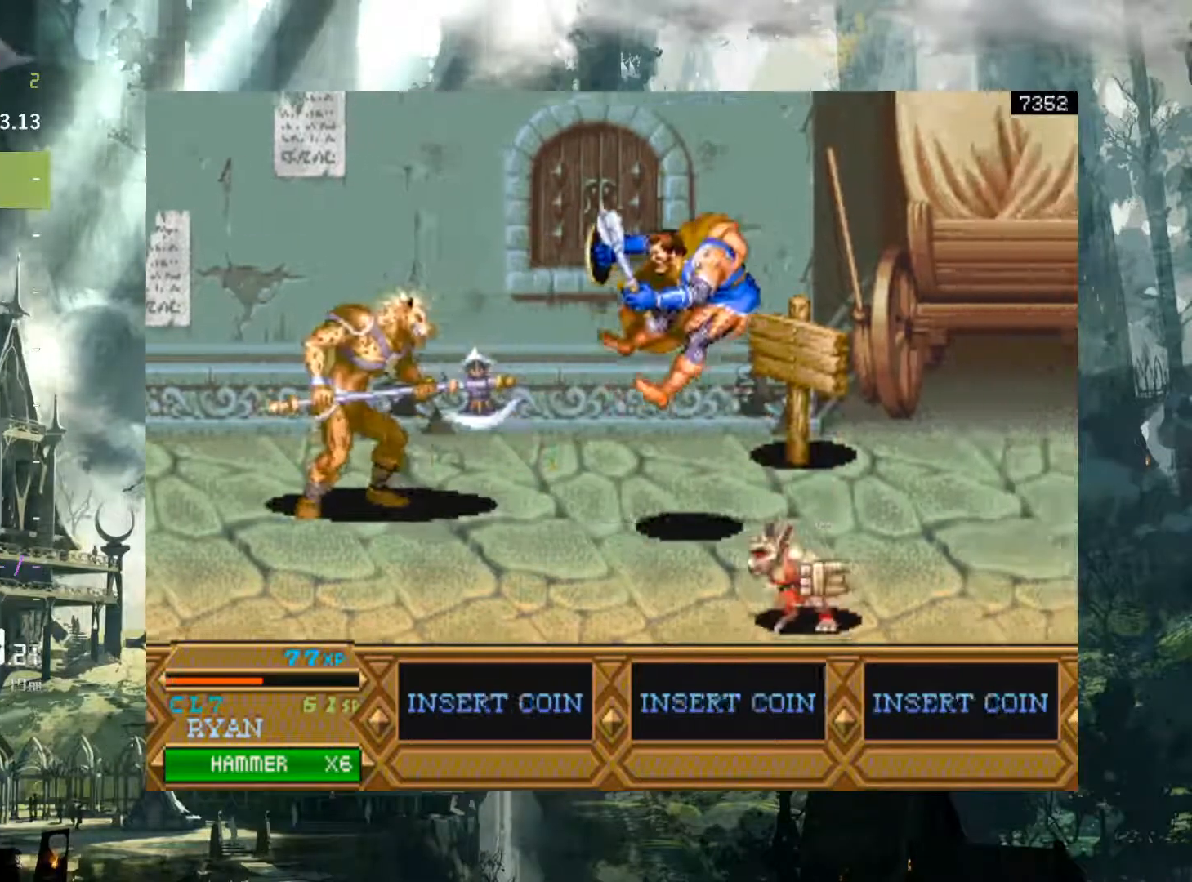
{"buttons": ["DPAD_RIGHT"], "events": [[83, "DPAD_UP", "up"], [267, "DPAD_RIGHT", "up"], [467, "DPAD_RIGHT", "down"]]}
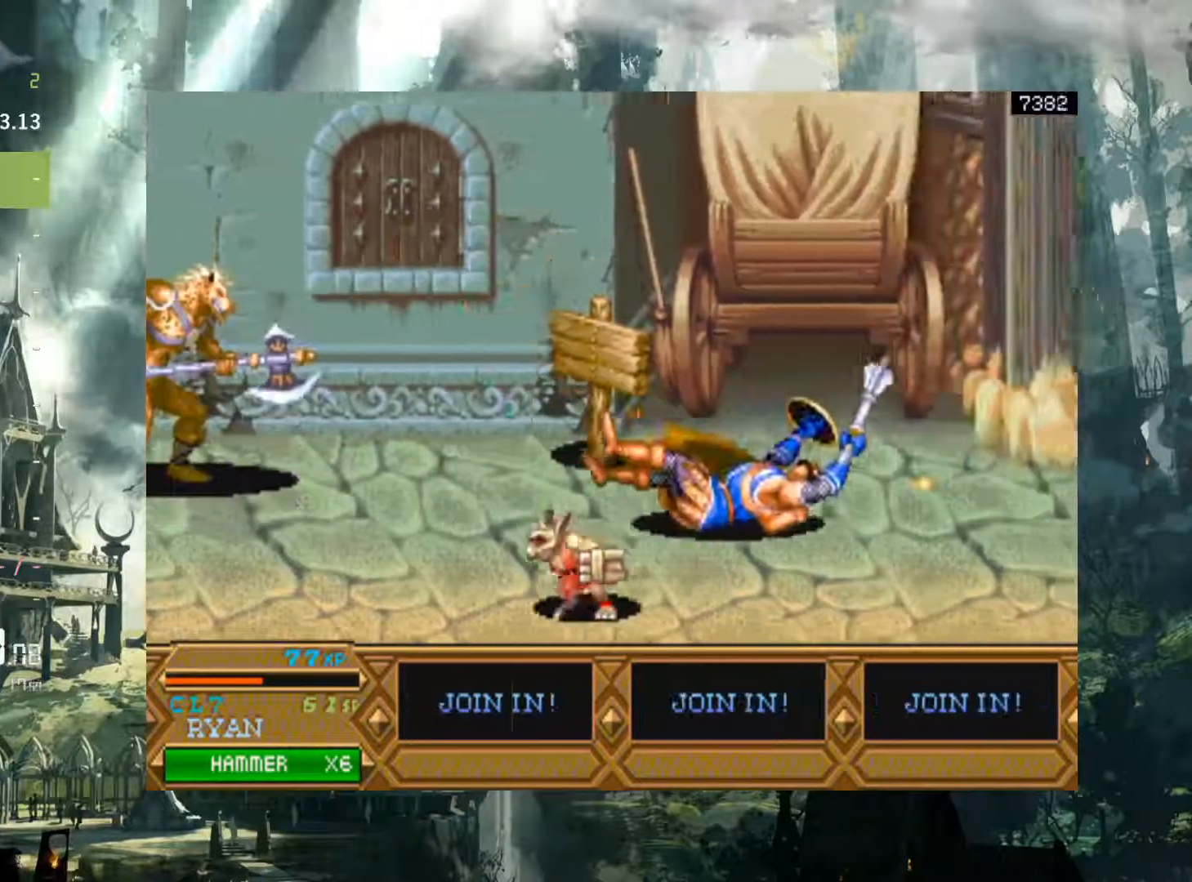
{"buttons": ["DPAD_RIGHT"], "events": [[67, "X", "down"], [150, "X", "up"], [233, "X", "down"], [317, "X", "up"], [417, "X", "down"], [467, "X", "up"]]}
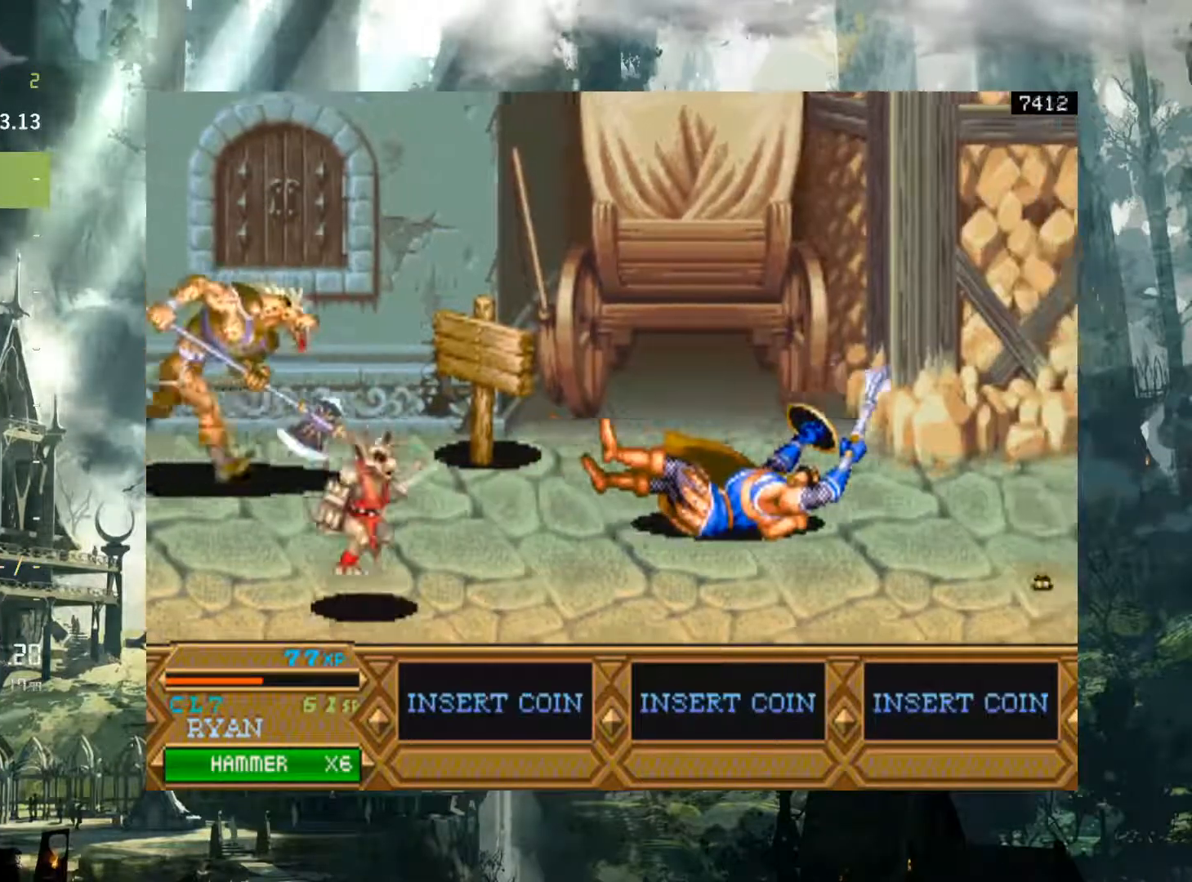
{"buttons": ["DPAD_LEFT"], "events": [[33, "DPAD_RIGHT", "up"], [200, "DPAD_LEFT", "down"]]}
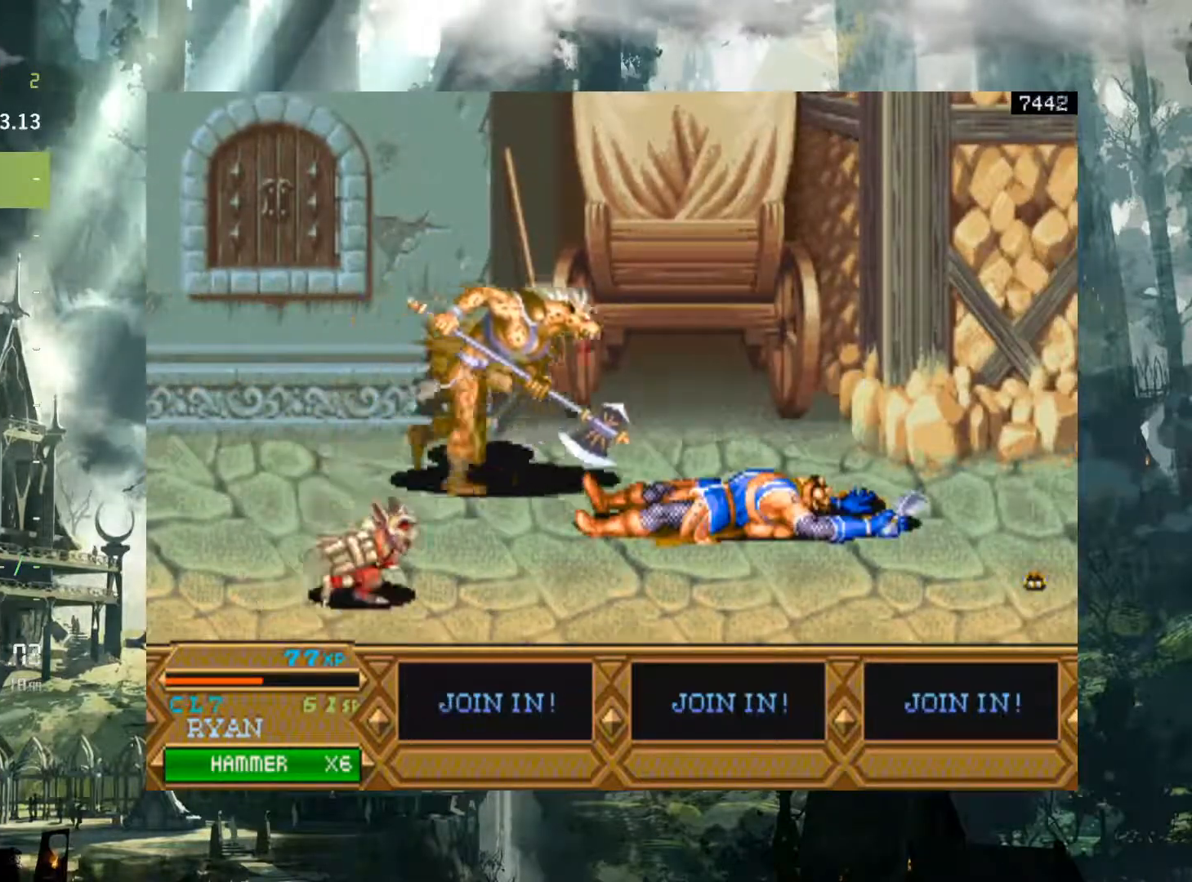
{"buttons": [], "events": [[50, "A", "down"], [117, "A", "up"], [283, "DPAD_LEFT", "up"]]}
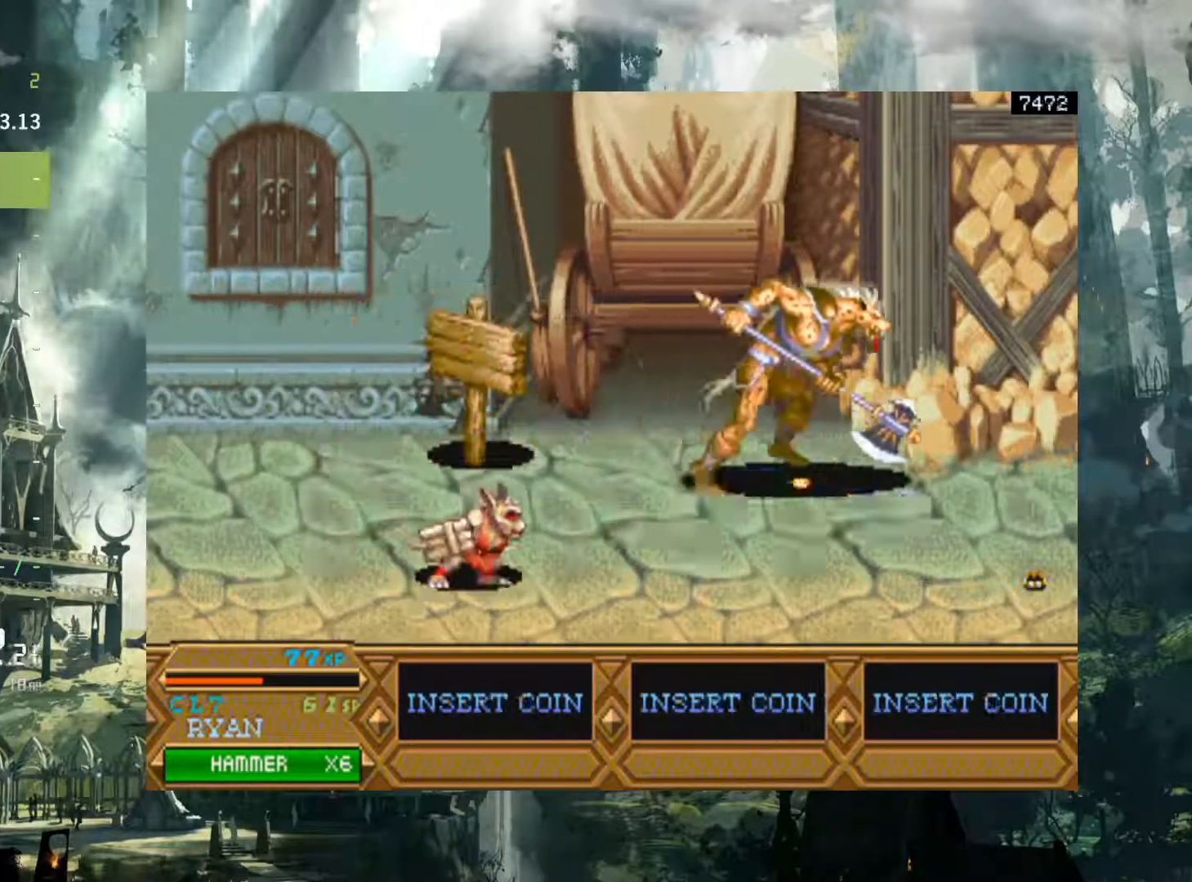
{"buttons": ["SELECT"], "events": [[183, "SELECT", "down"], [383, "SELECT", "up"], [417, "SELECT", "down"]]}
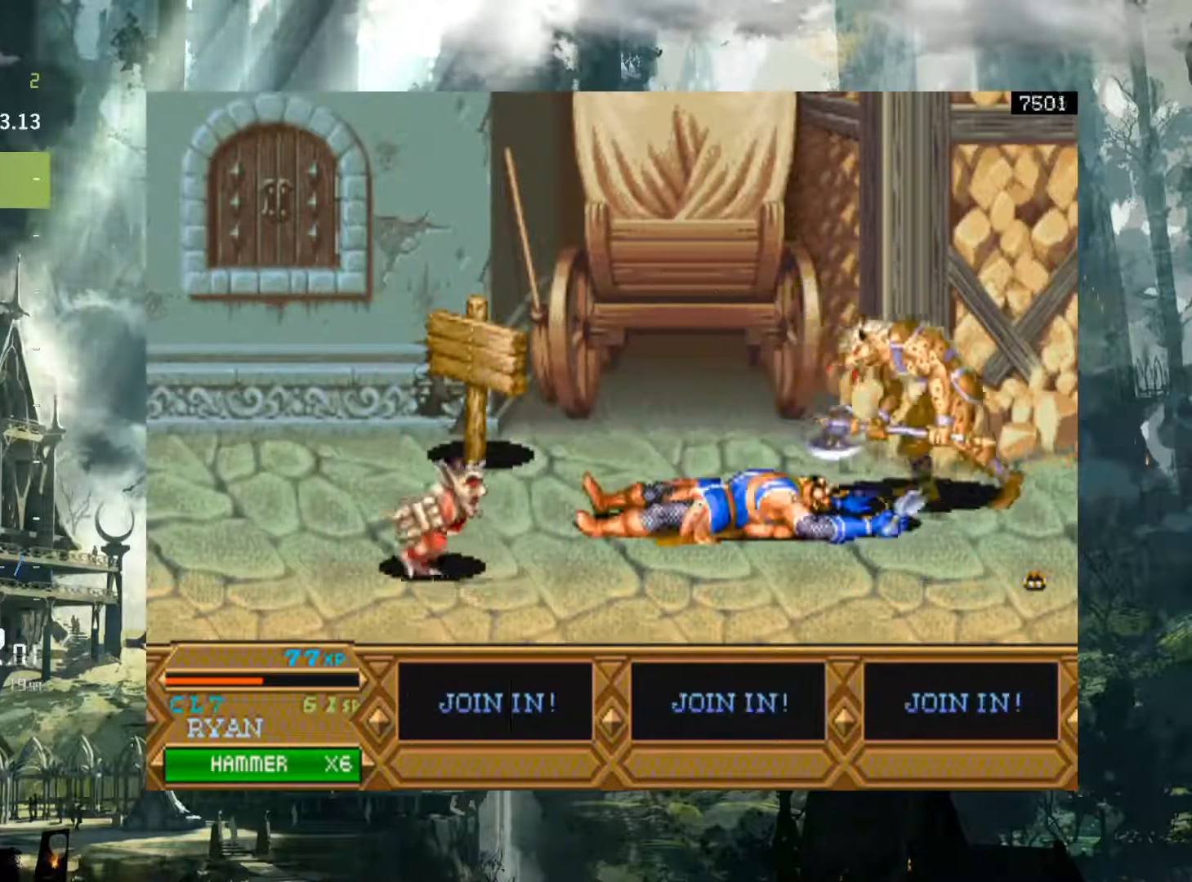
{"buttons": [], "events": [[33, "SELECT", "up"], [83, "SELECT", "down"], [200, "SELECT", "up"], [333, "START", "down"], [417, "START", "up"]]}
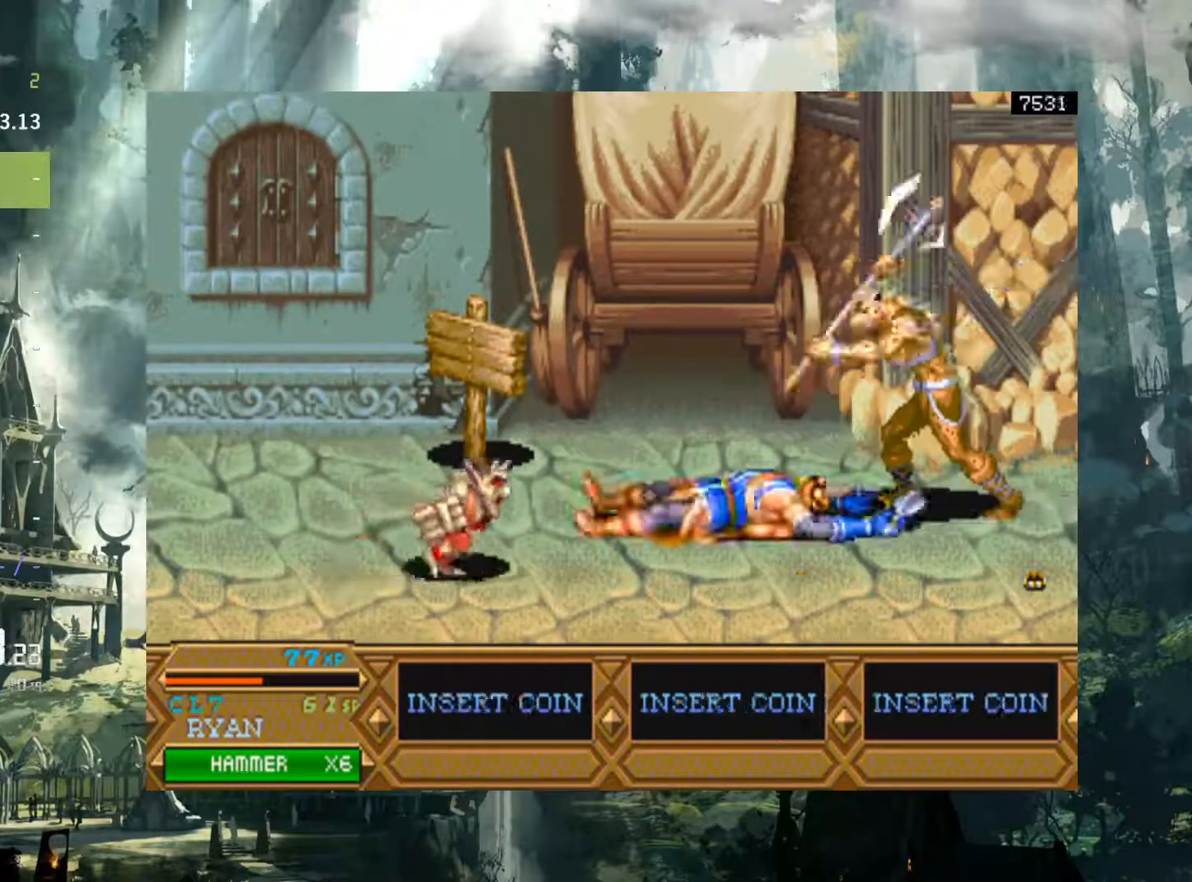
{"buttons": [], "events": [[367, "START", "down"], [450, "START", "up"]]}
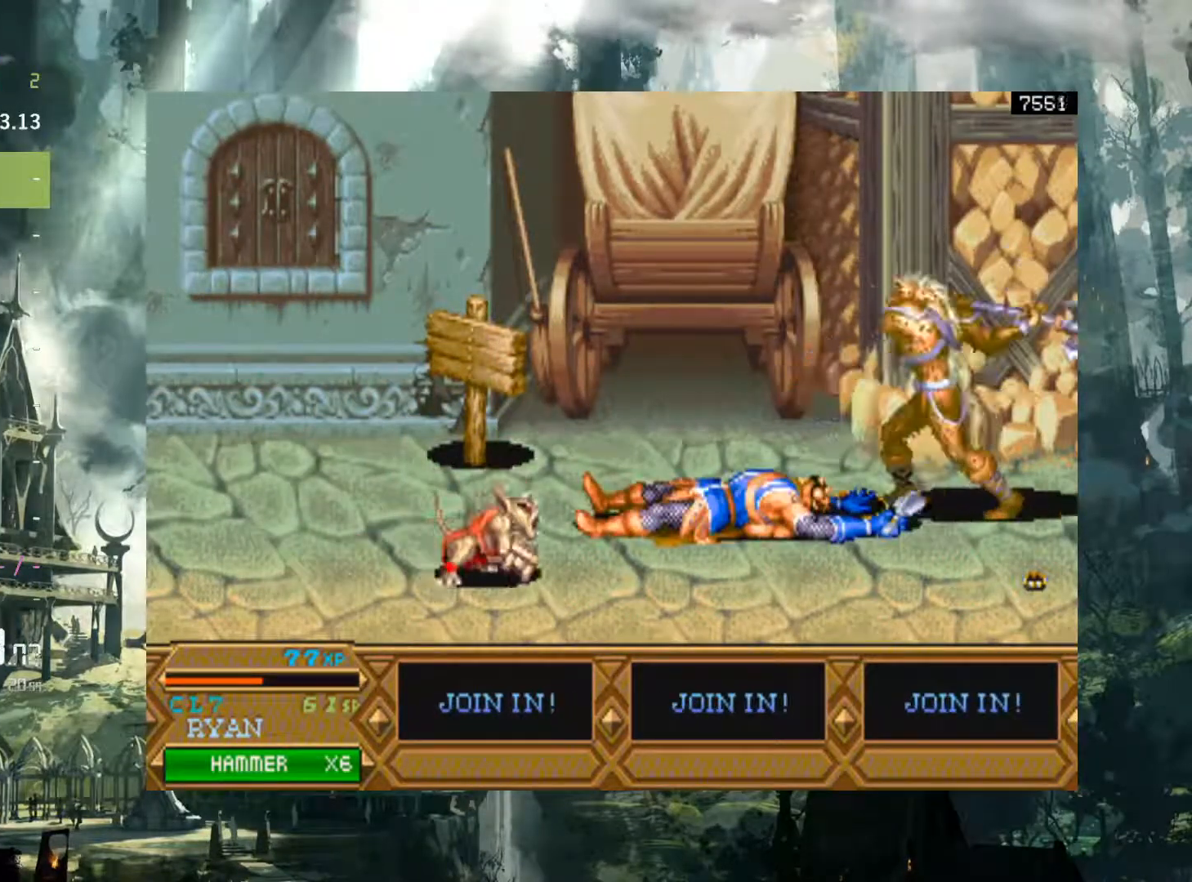
{"buttons": [], "events": [[67, "START", "down"], [117, "START", "up"], [233, "START", "down"], [300, "START", "up"], [400, "START", "down"], [450, "START", "up"]]}
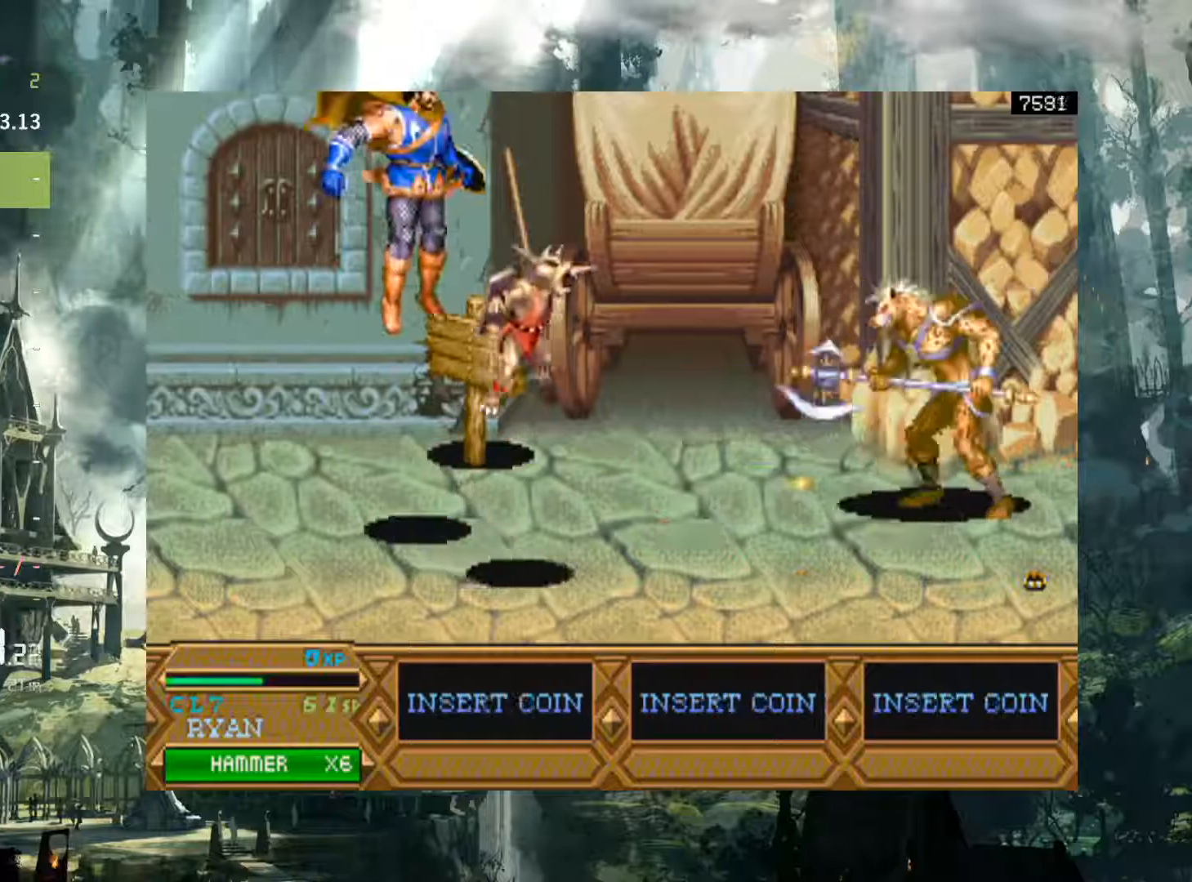
{"buttons": ["DPAD_UP", "DPAD_RIGHT"], "events": [[50, "START", "down"], [100, "START", "up"], [183, "DPAD_RIGHT", "down"], [450, "DPAD_UP", "down"]]}
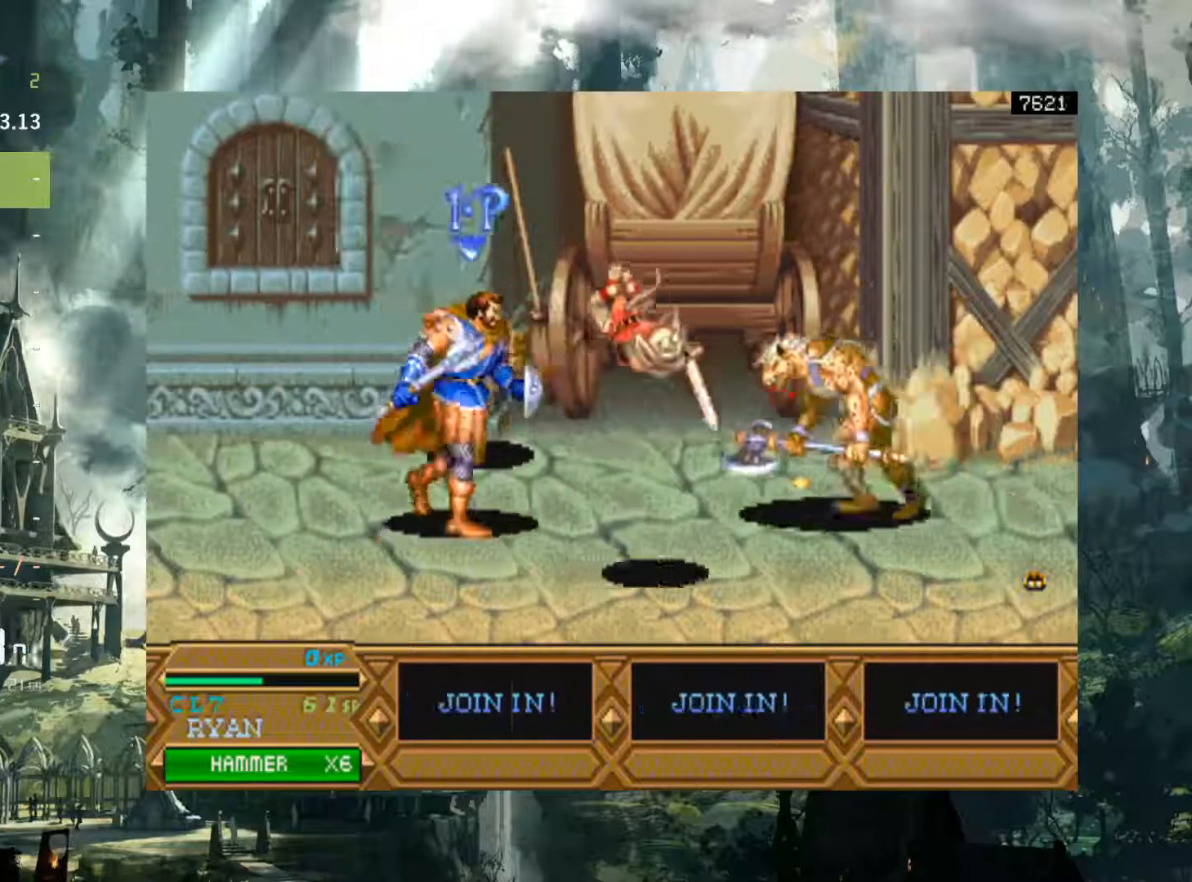
{"buttons": ["X", "DPAD_RIGHT"], "events": [[17, "DPAD_UP", "up"], [50, "X", "down"], [150, "X", "up"], [233, "X", "down"]]}
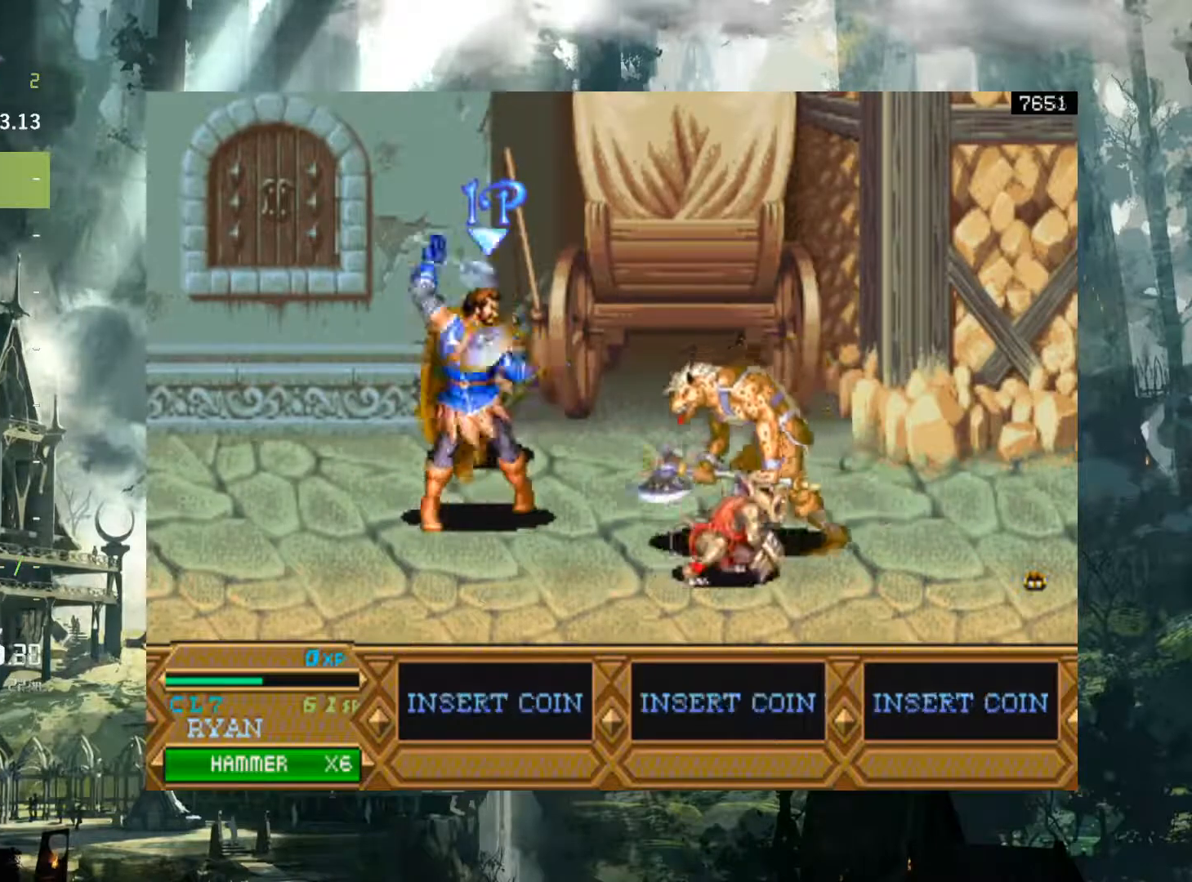
{"buttons": ["X", "DPAD_RIGHT"], "events": [[83, "X", "up"], [117, "DPAD_RIGHT", "up"], [250, "DPAD_RIGHT", "down"], [300, "X", "down"]]}
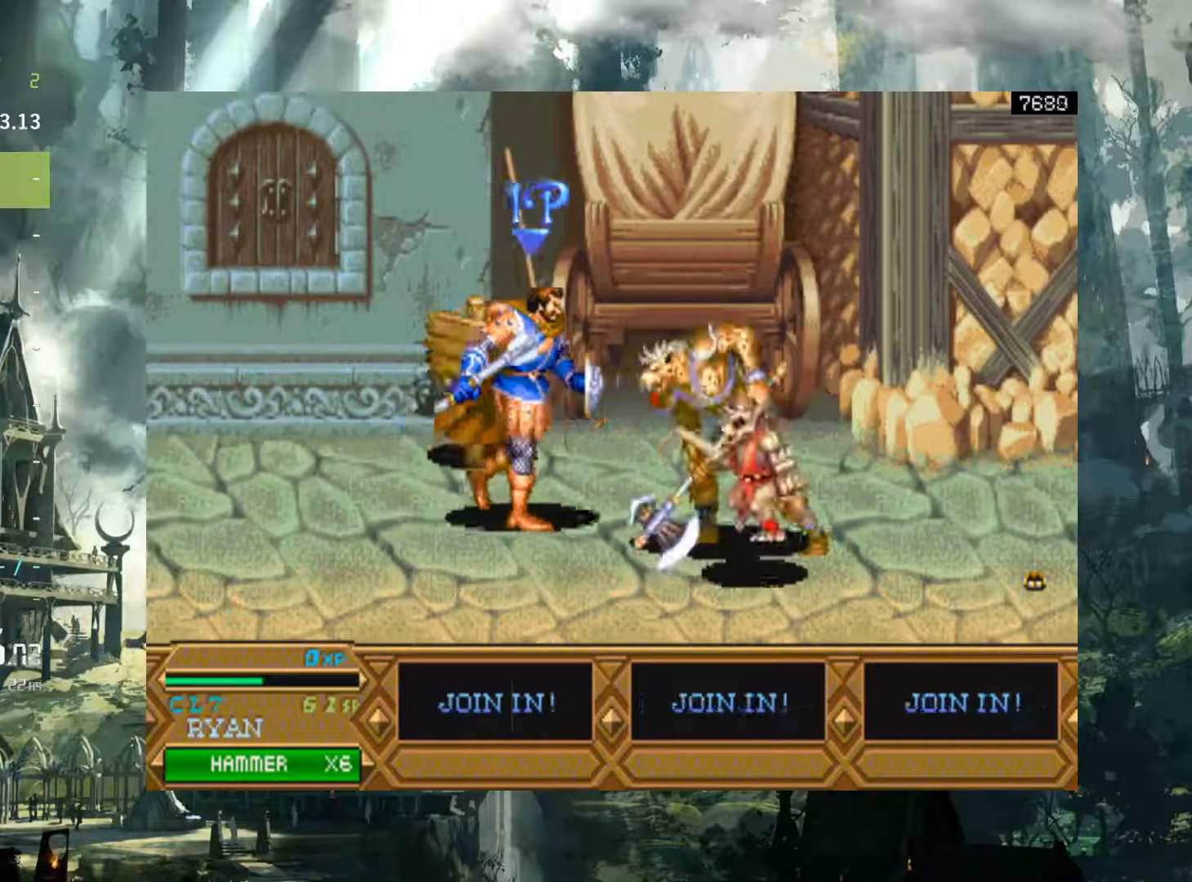
{"buttons": ["X", "DPAD_RIGHT"], "events": [[250, "X", "up"], [367, "X", "down"]]}
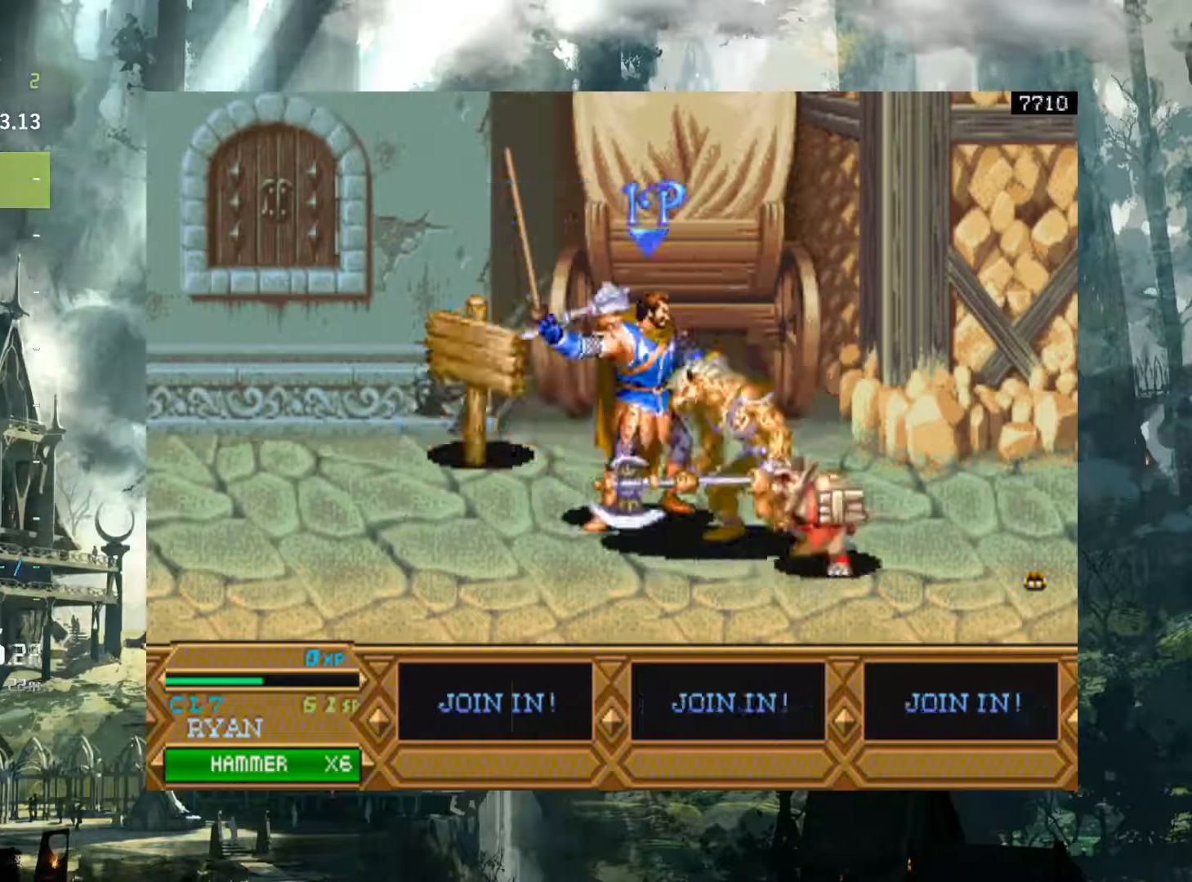
{"buttons": ["DPAD_RIGHT"], "events": [[417, "X", "up"]]}